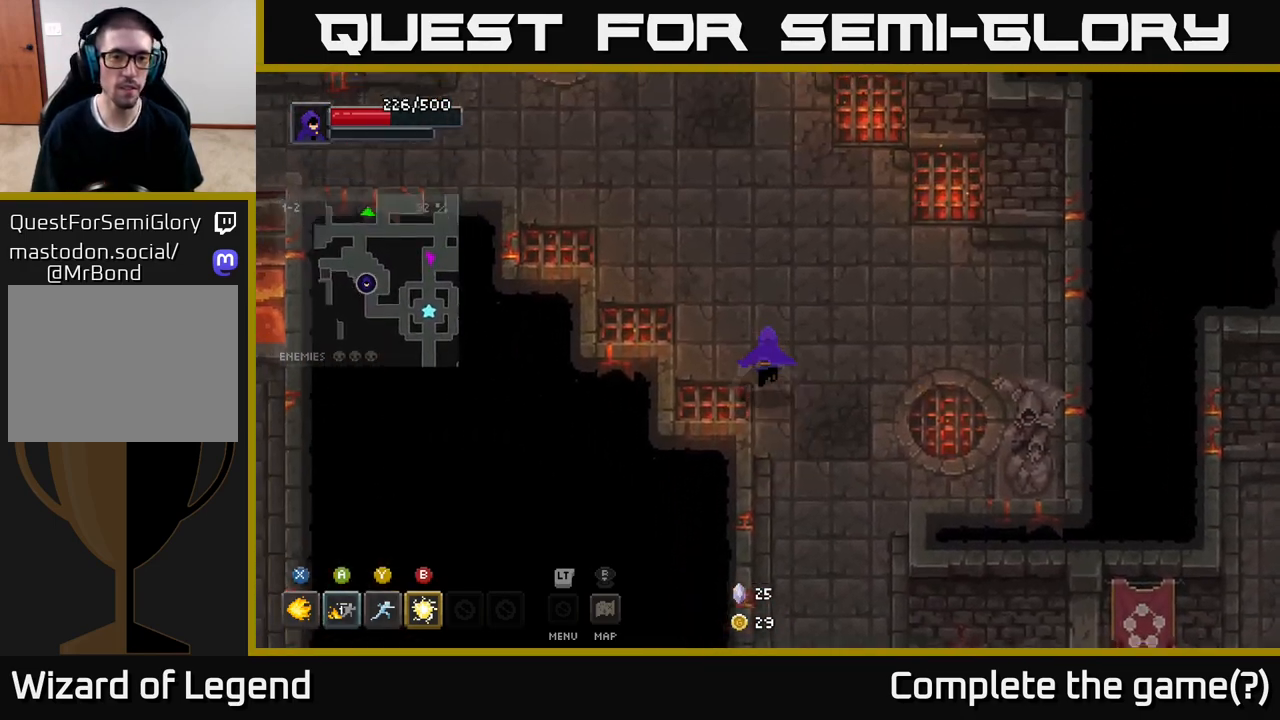
Gameplay with a controller (Xbox layout); each line is a JSON object with the inputs held at the frame after it. "events" lists button and stick changes between this image and that frame as [ms after this image, input, new state], when the widget could be followed in between.
{"buttons": [], "left_stick": "up-left", "right_stick": "center", "events": []}
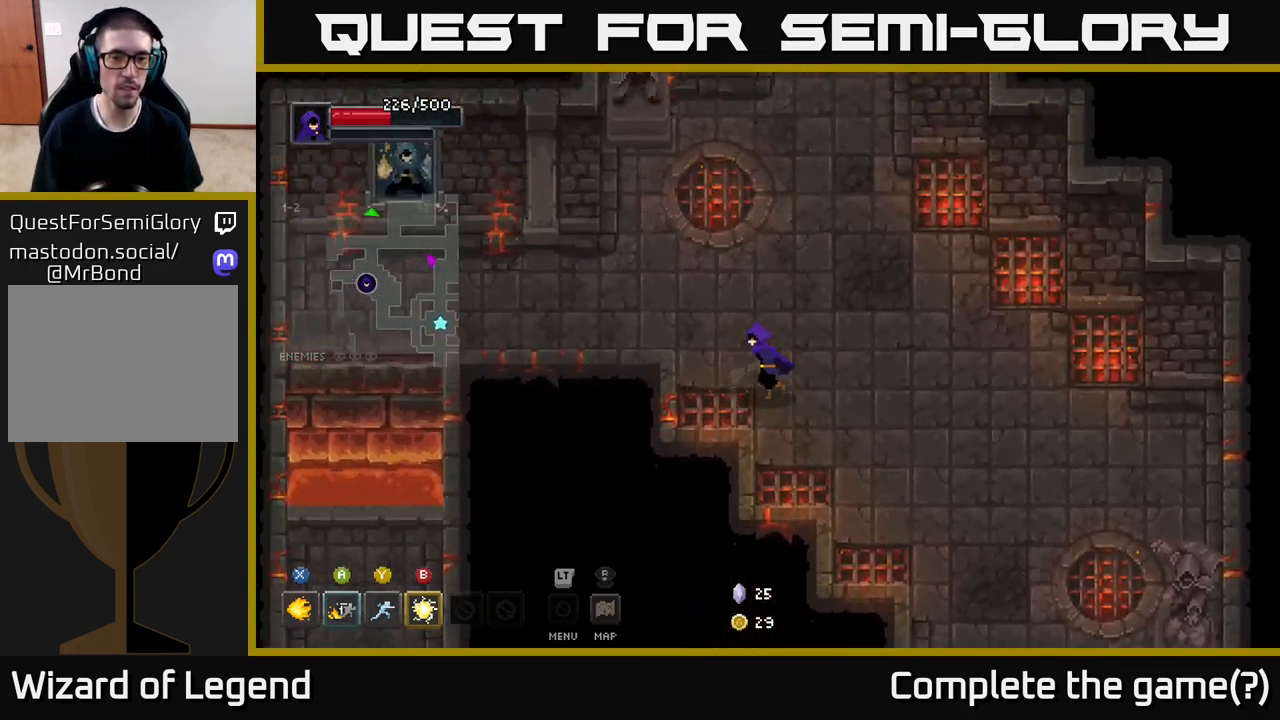
{"buttons": [], "left_stick": "left", "right_stick": "center", "events": [[300, "left_stick", "left"]]}
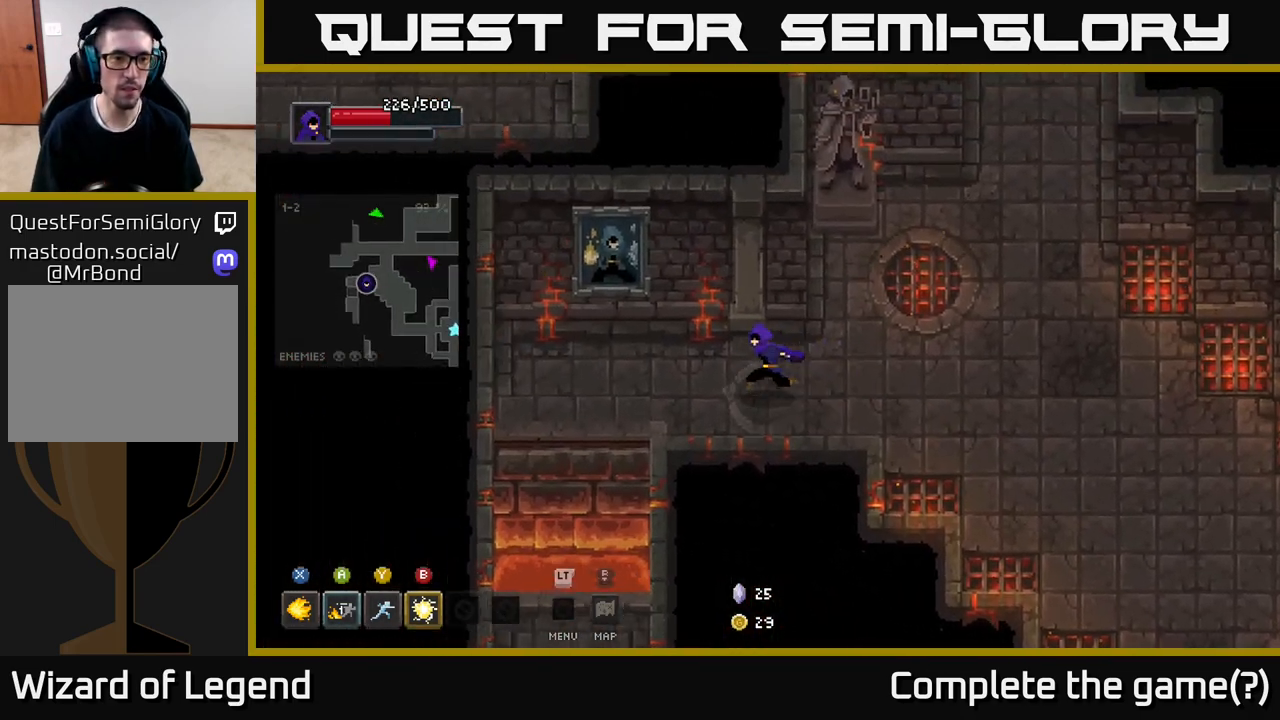
{"buttons": [], "left_stick": "down", "right_stick": "center", "events": [[300, "left_stick", "down-left"], [417, "left_stick", "down"]]}
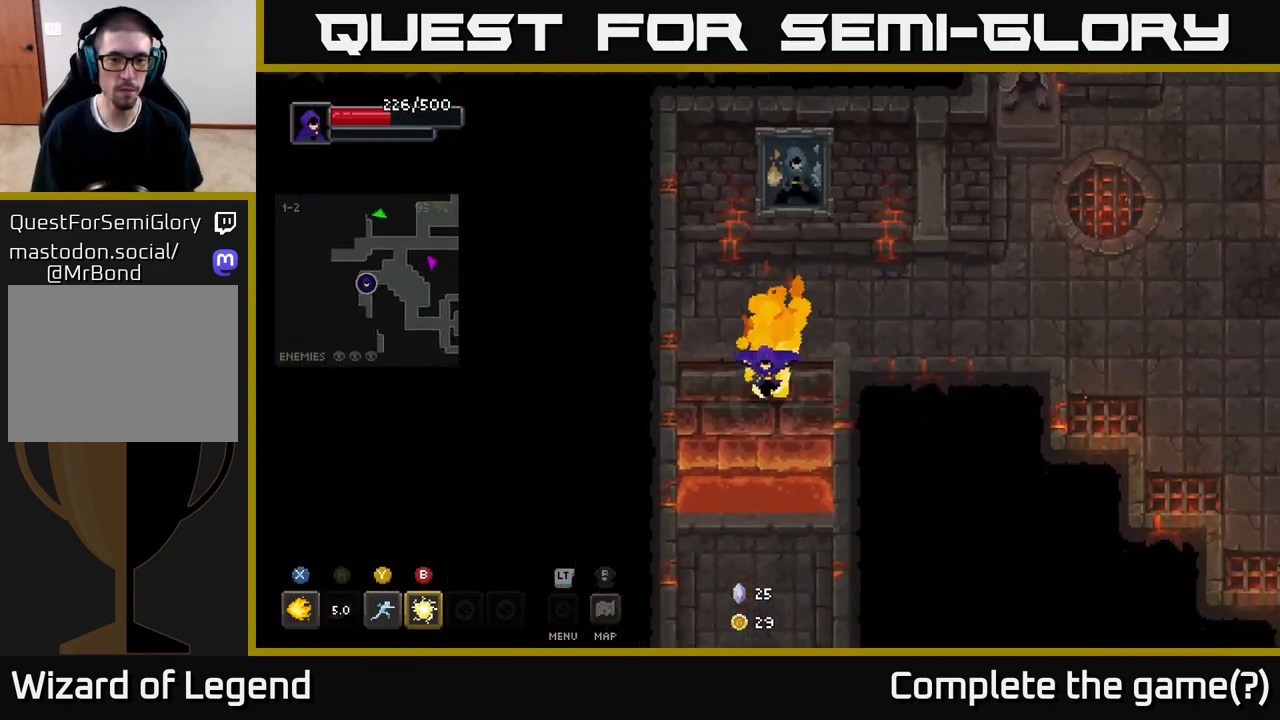
{"buttons": [], "left_stick": "down", "right_stick": "center", "events": [[17, "A", "down"], [133, "A", "up"]]}
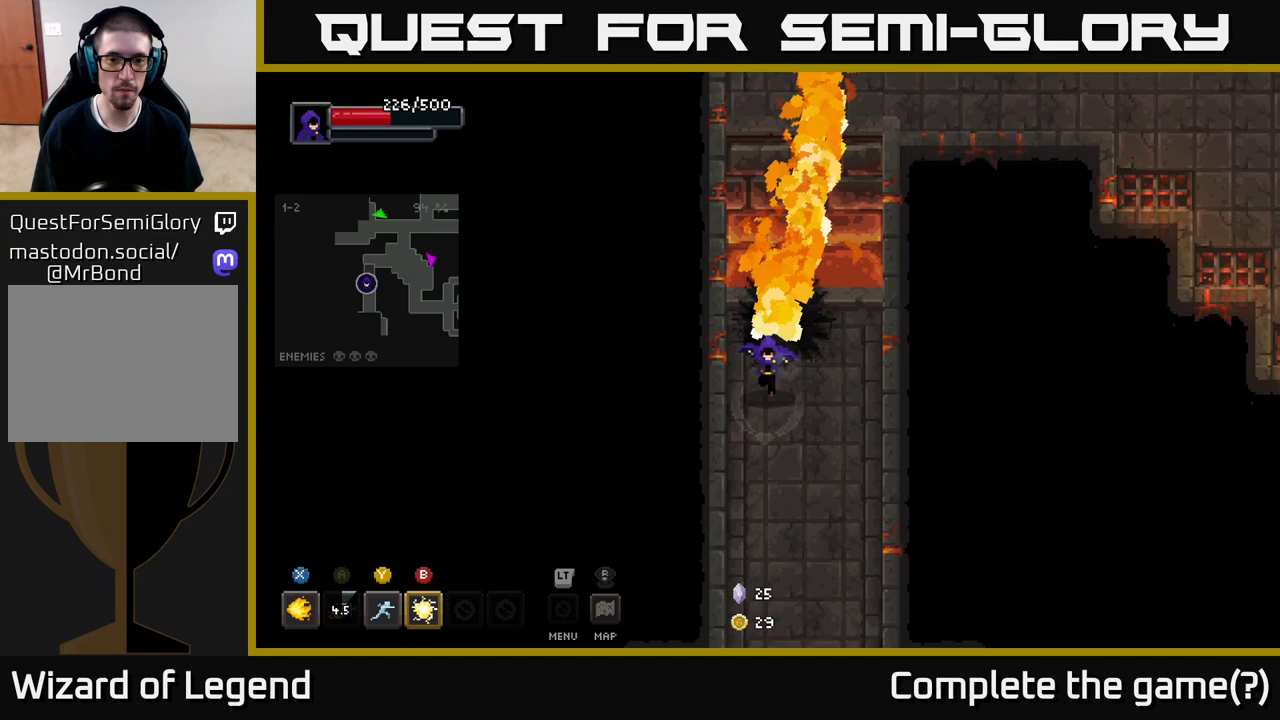
{"buttons": [], "left_stick": "down", "right_stick": "center", "events": []}
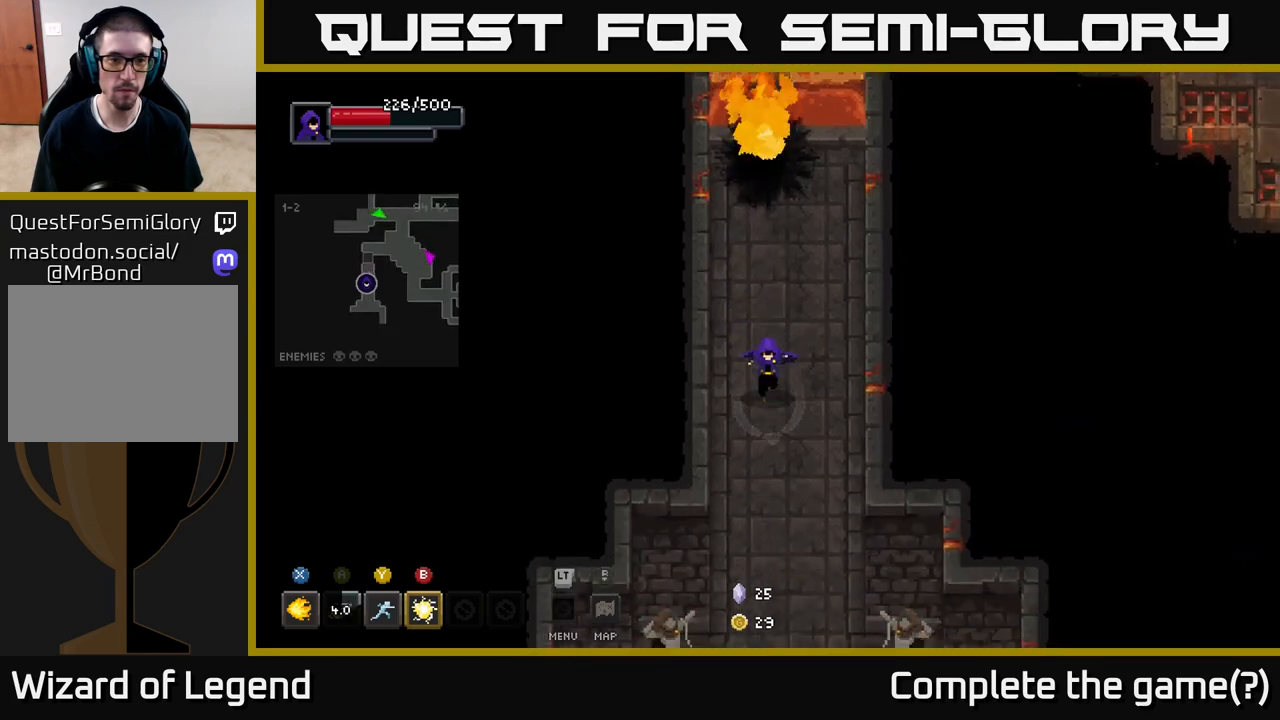
{"buttons": [], "left_stick": "down", "right_stick": "center", "events": []}
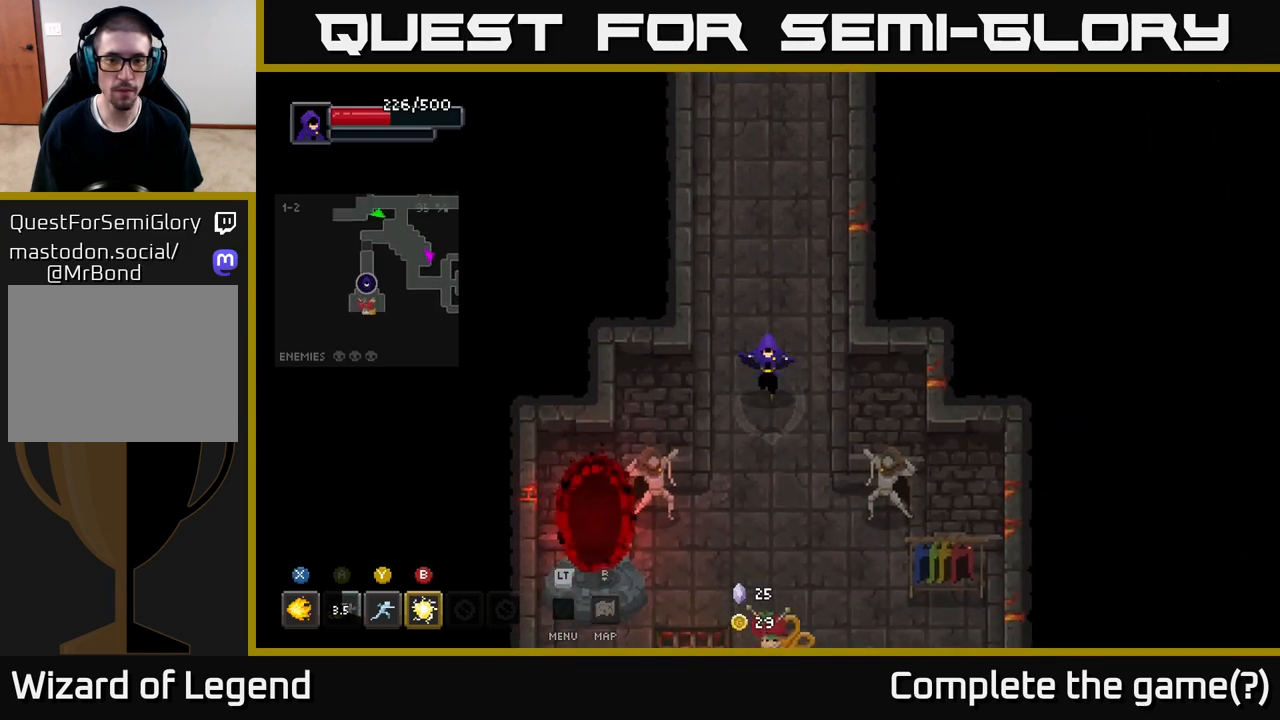
{"buttons": [], "left_stick": "down", "right_stick": "center", "events": []}
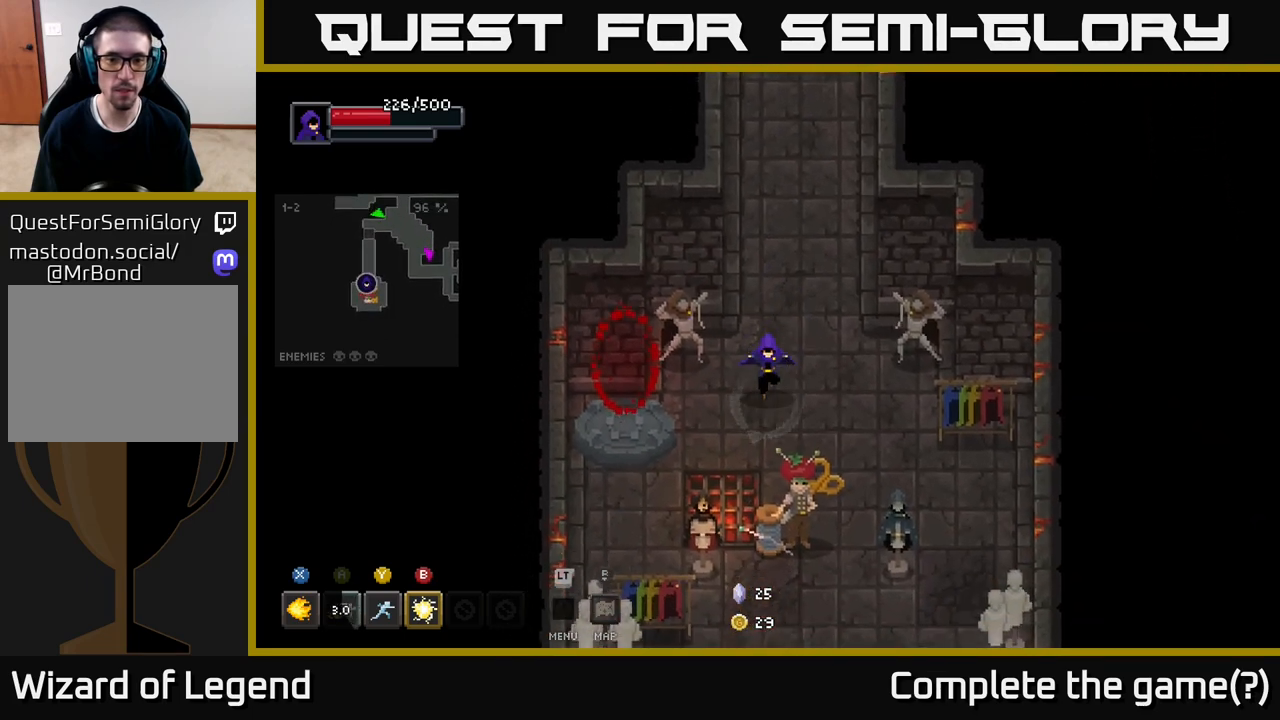
{"buttons": [], "left_stick": "center", "right_stick": "center", "events": [[283, "left_stick", "center"]]}
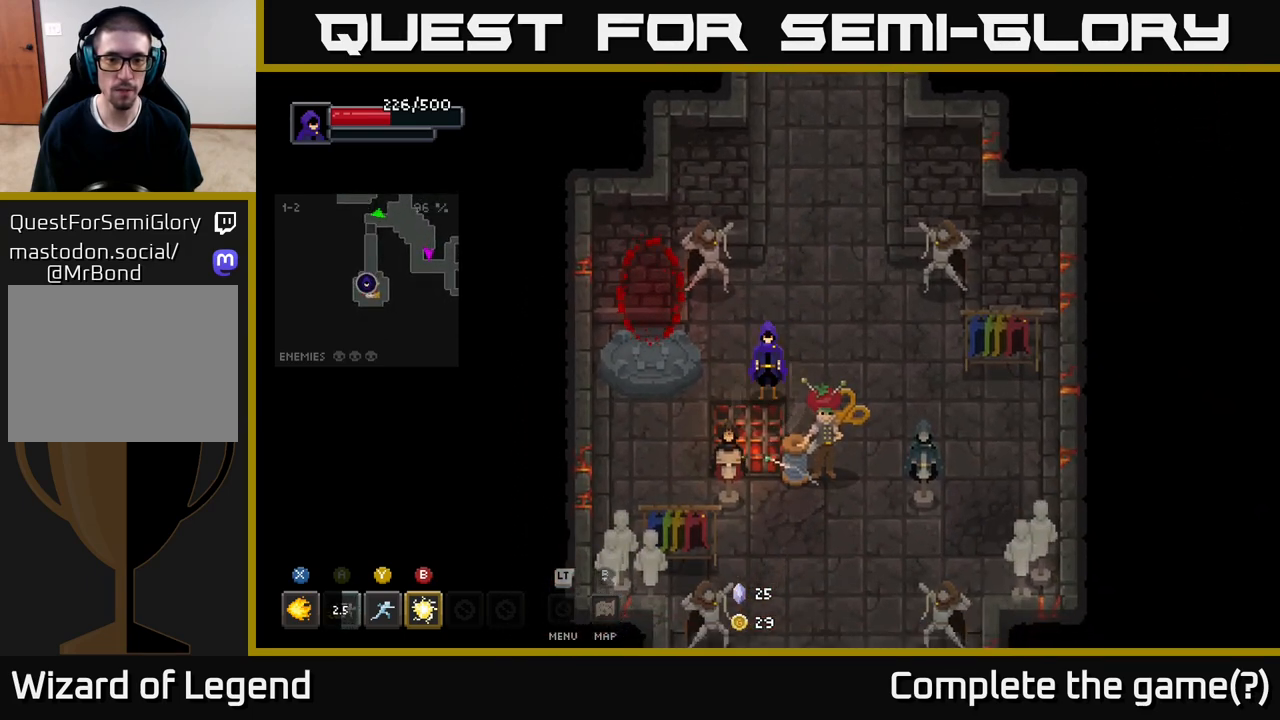
{"buttons": [], "left_stick": "center", "right_stick": "center", "events": [[67, "left_stick", "down"], [233, "left_stick", "center"]]}
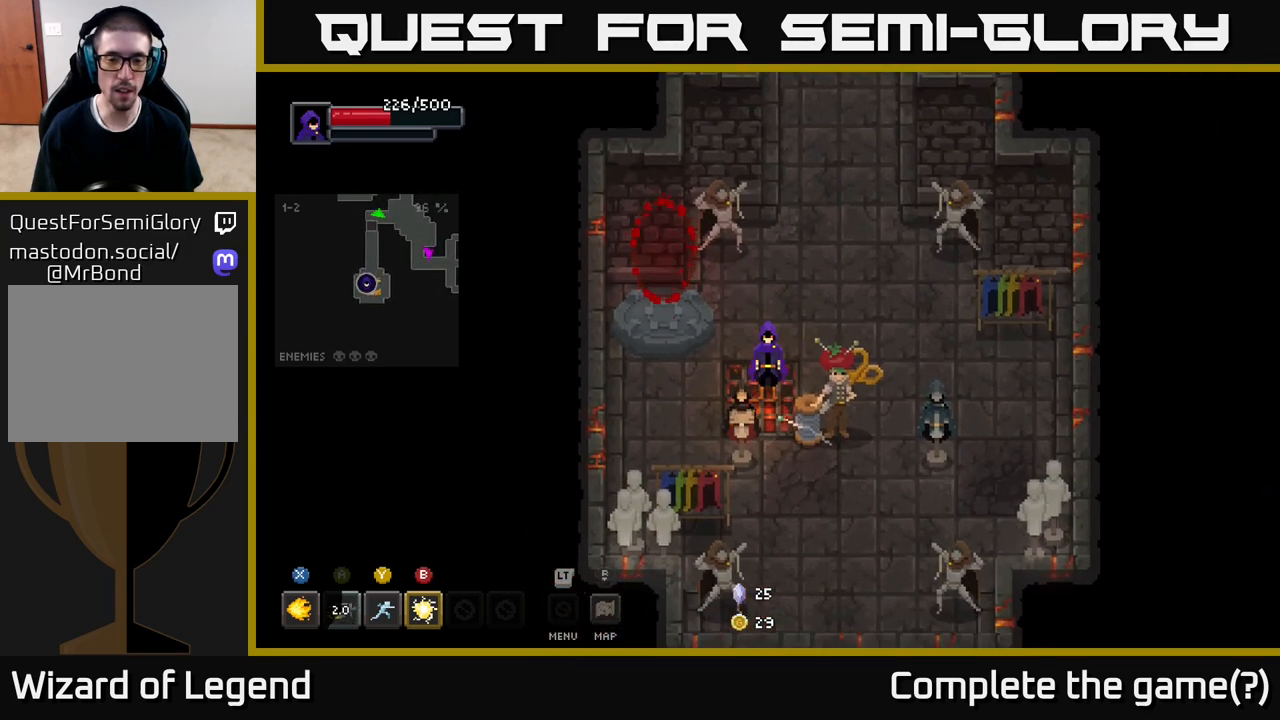
{"buttons": [], "left_stick": "down-left", "right_stick": "center", "events": [[450, "left_stick", "down-left"]]}
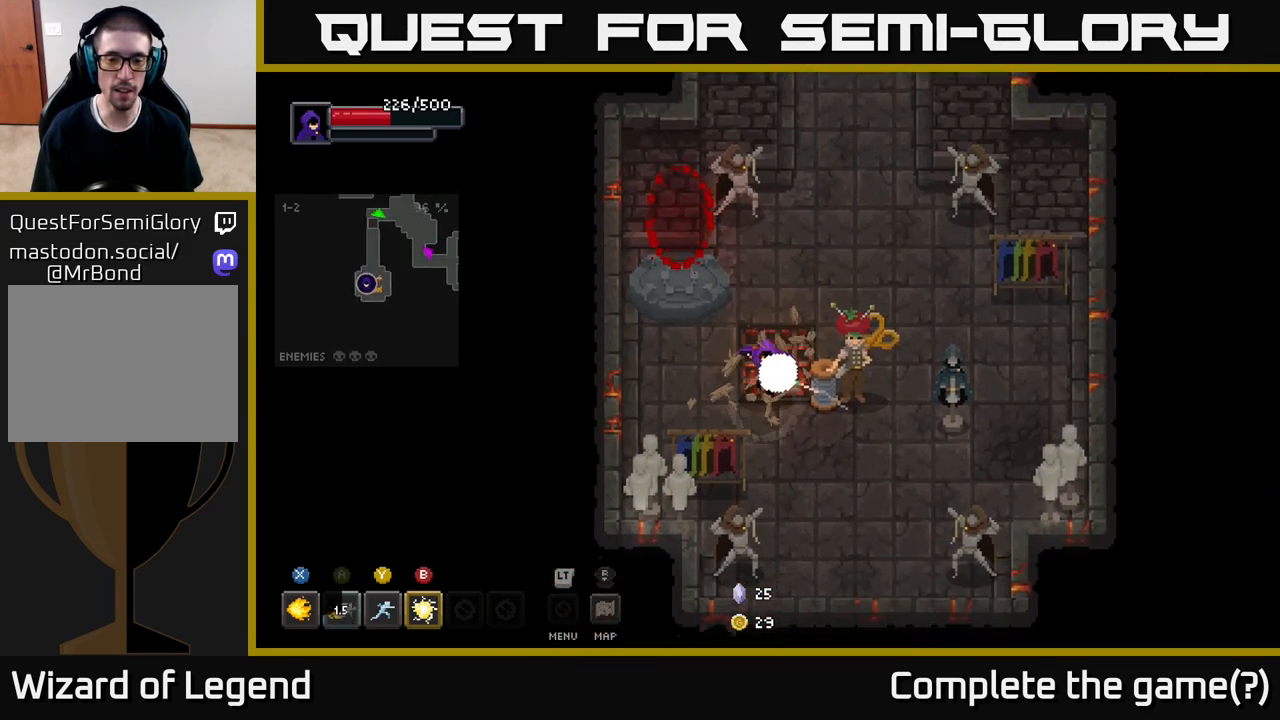
{"buttons": [], "left_stick": "right", "right_stick": "center", "events": [[233, "left_stick", "down-right"], [367, "left_stick", "right"]]}
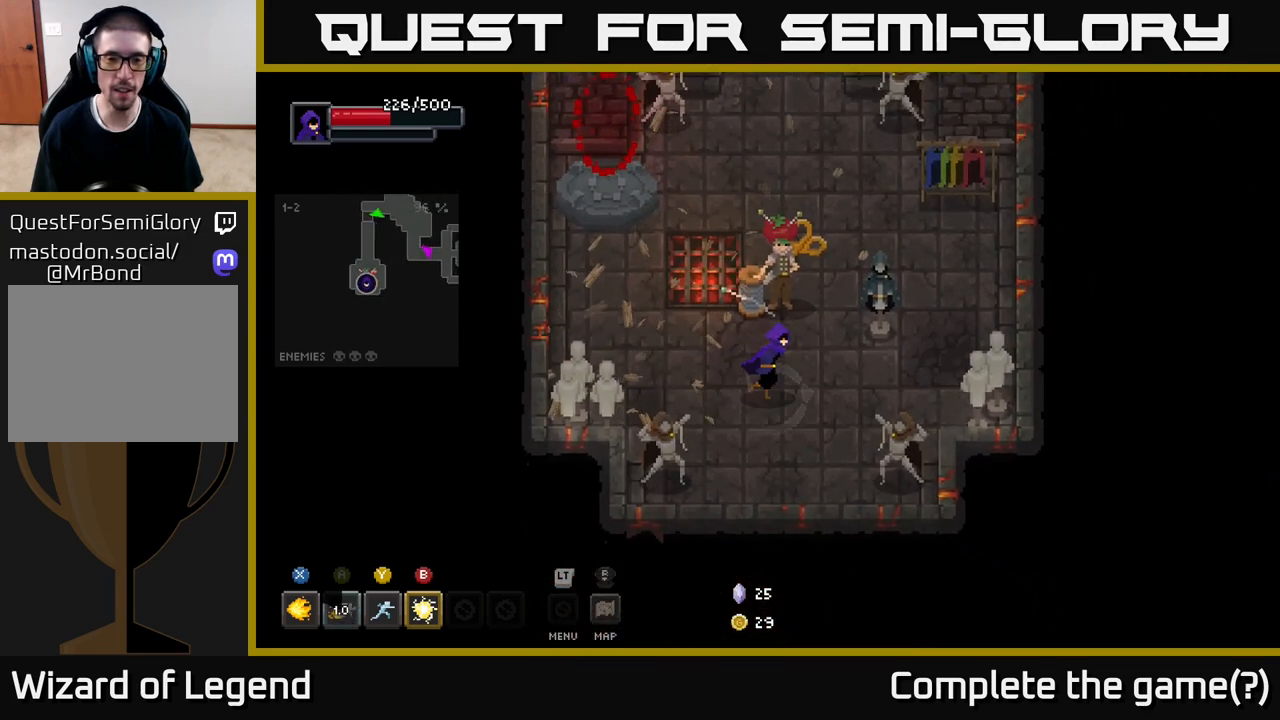
{"buttons": [], "left_stick": "right", "right_stick": "center", "events": [[133, "left_stick", "up-right"], [367, "left_stick", "right"]]}
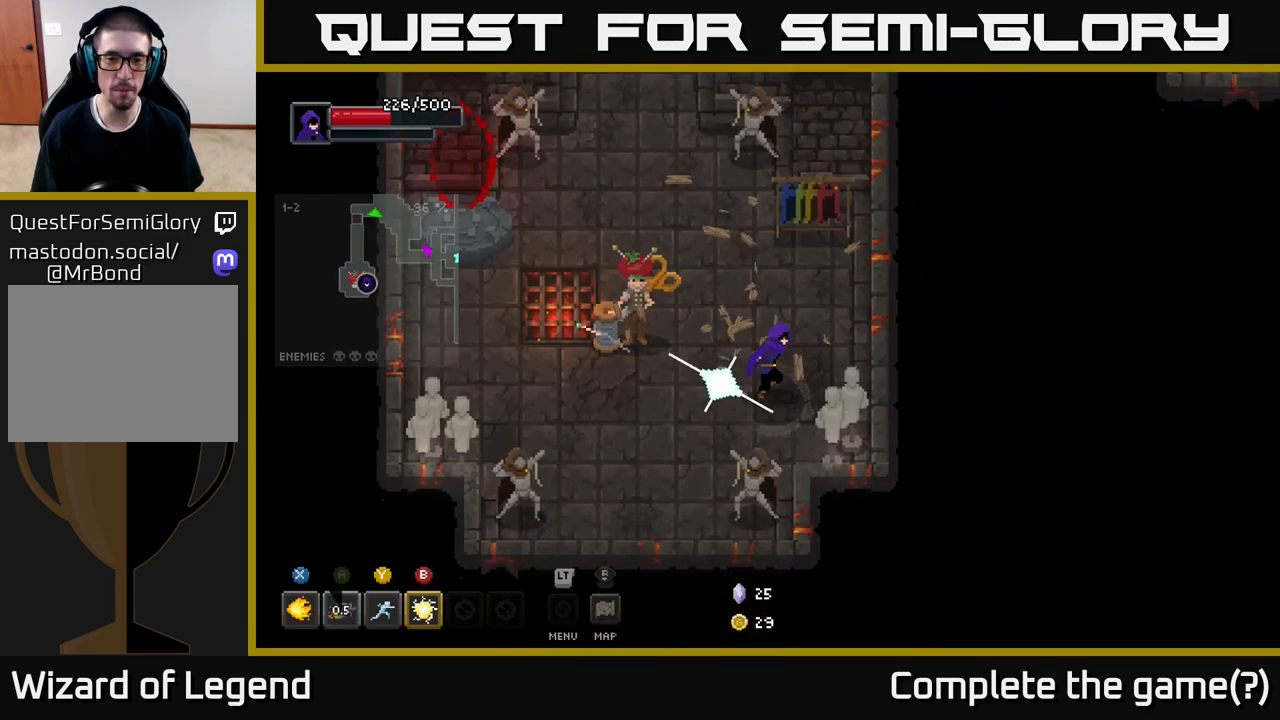
{"buttons": [], "left_stick": "down-left", "right_stick": "center", "events": [[200, "left_stick", "down-right"], [350, "left_stick", "down-left"]]}
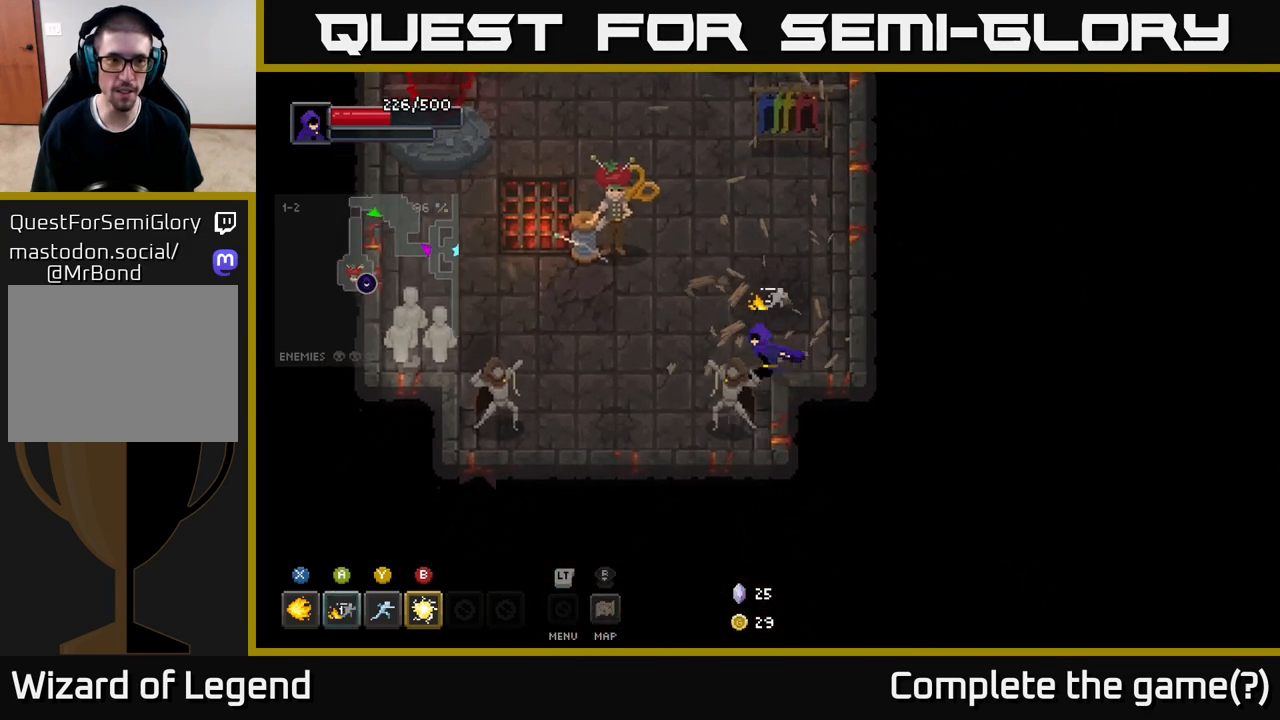
{"buttons": [], "left_stick": "left", "right_stick": "center", "events": [[317, "left_stick", "left"]]}
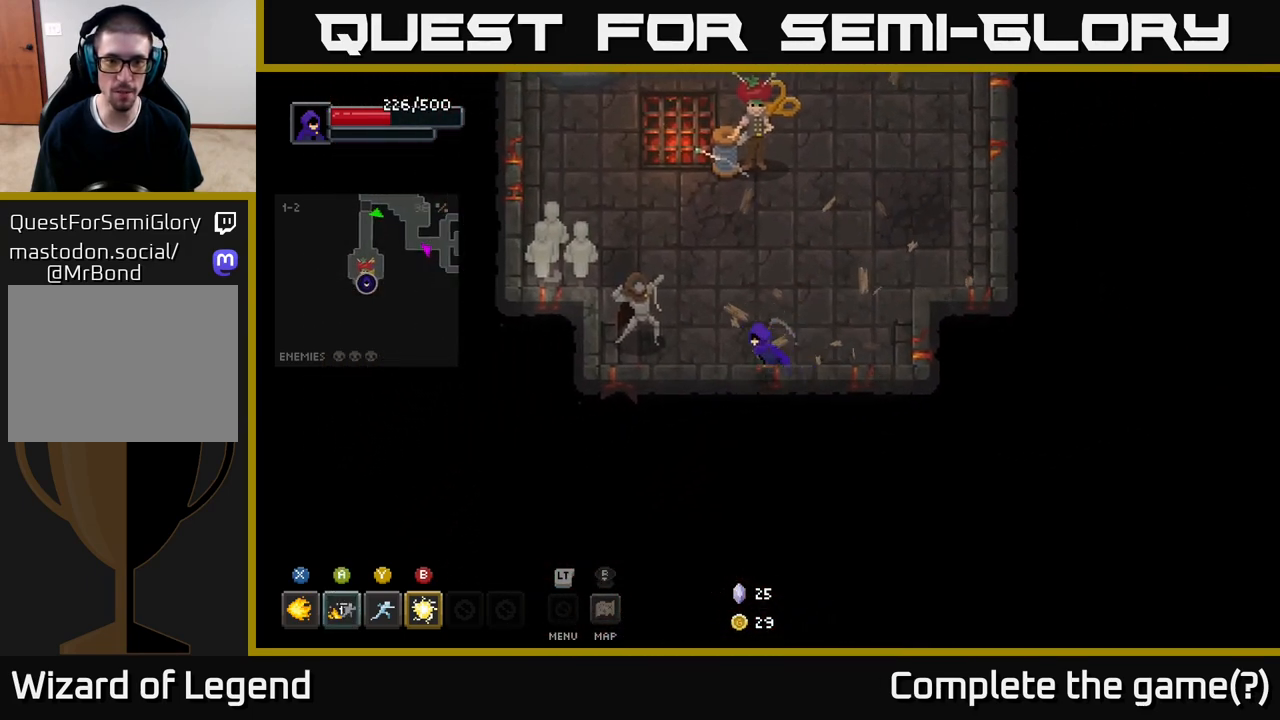
{"buttons": [], "left_stick": "left", "right_stick": "center", "events": [[183, "left_stick", "up-left"], [500, "left_stick", "left"]]}
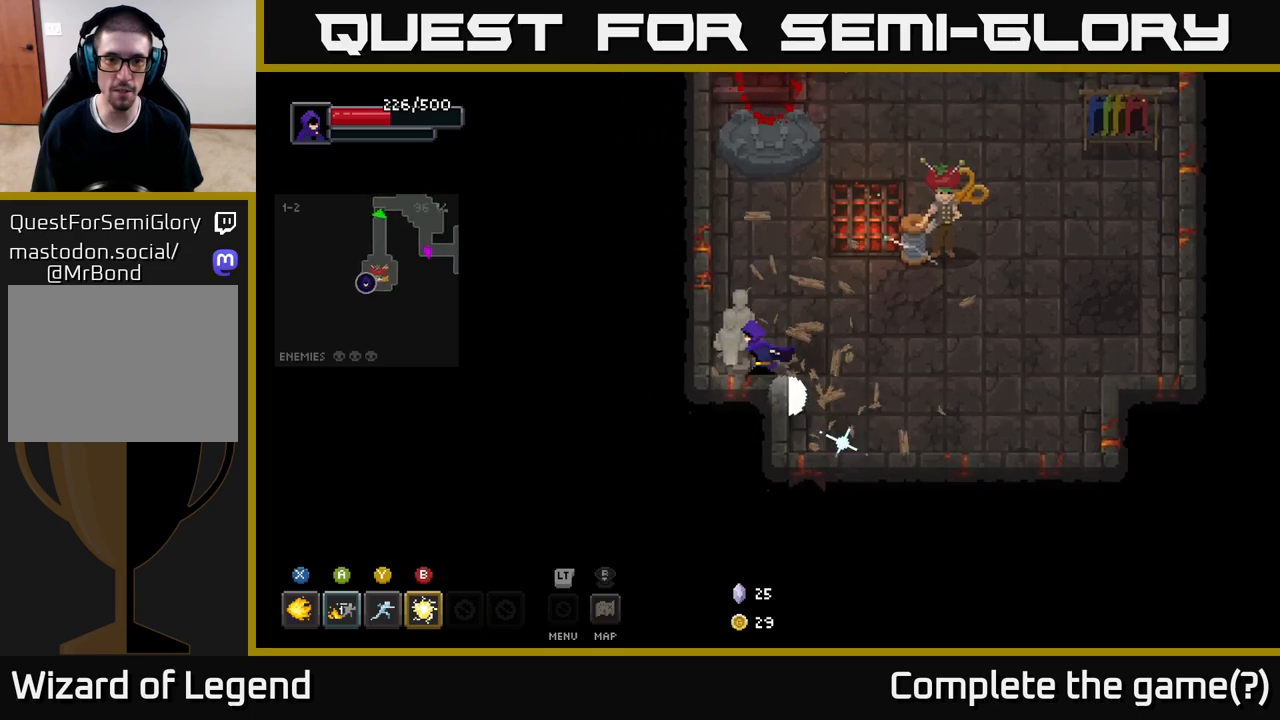
{"buttons": [], "left_stick": "up-right", "right_stick": "center", "events": [[200, "left_stick", "up"], [300, "left_stick", "up-right"]]}
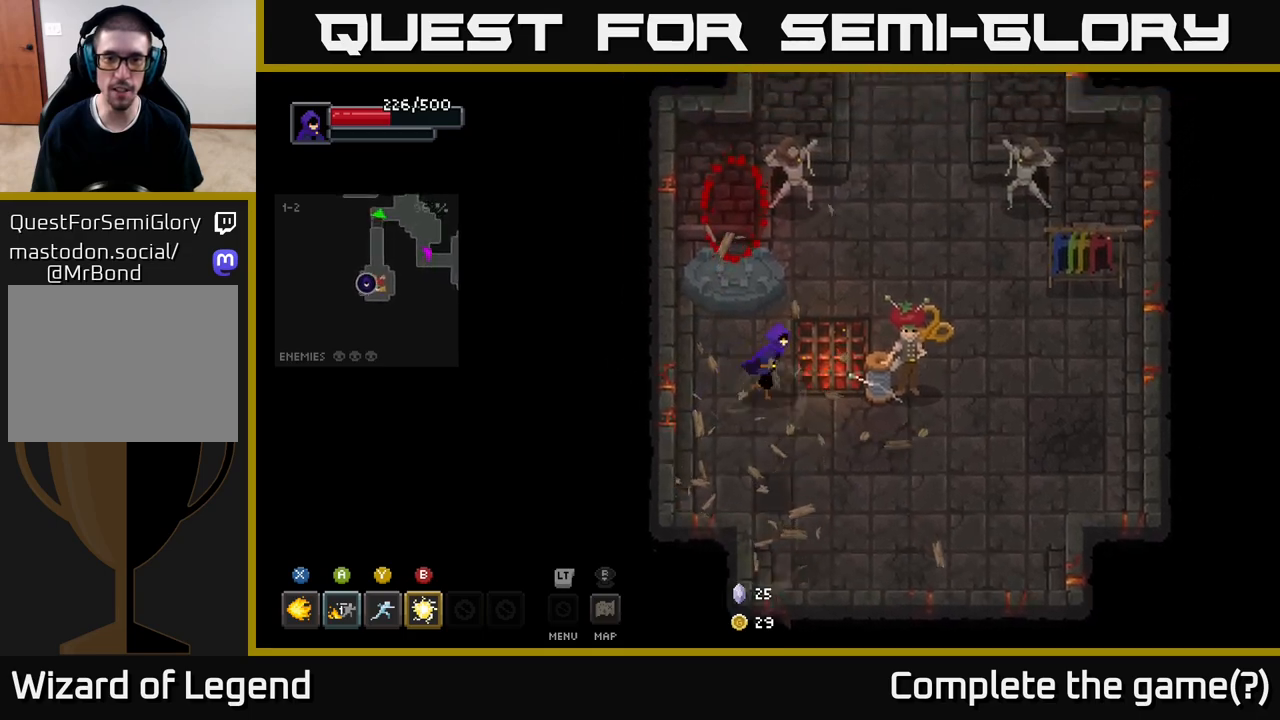
{"buttons": [], "left_stick": "up", "right_stick": "center", "events": [[450, "left_stick", "up"]]}
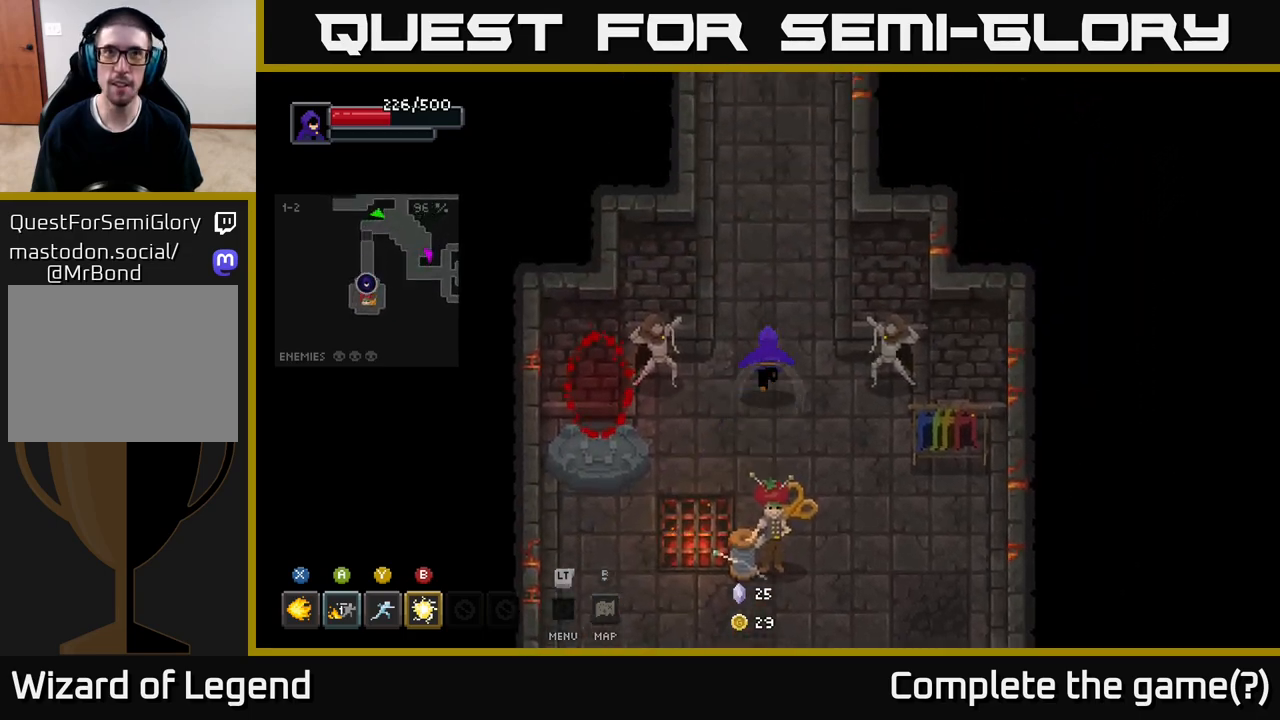
{"buttons": [], "left_stick": "up", "right_stick": "center", "events": []}
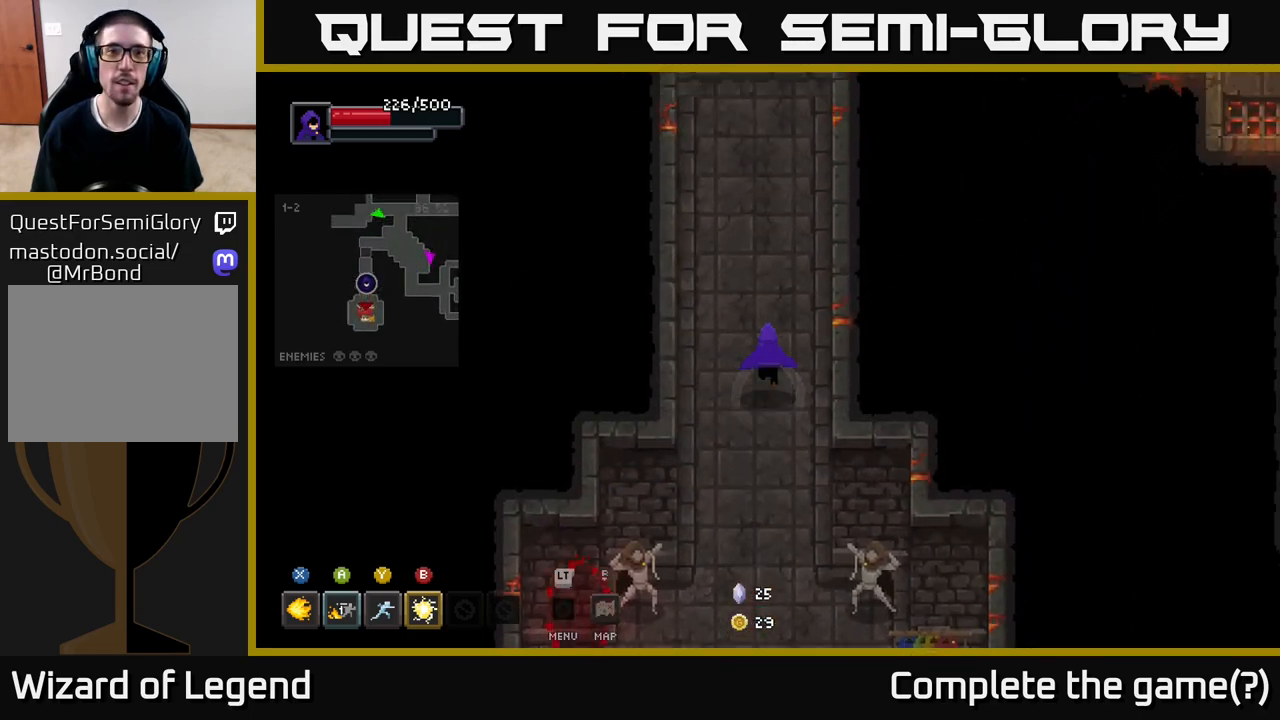
{"buttons": [], "left_stick": "up", "right_stick": "center", "events": []}
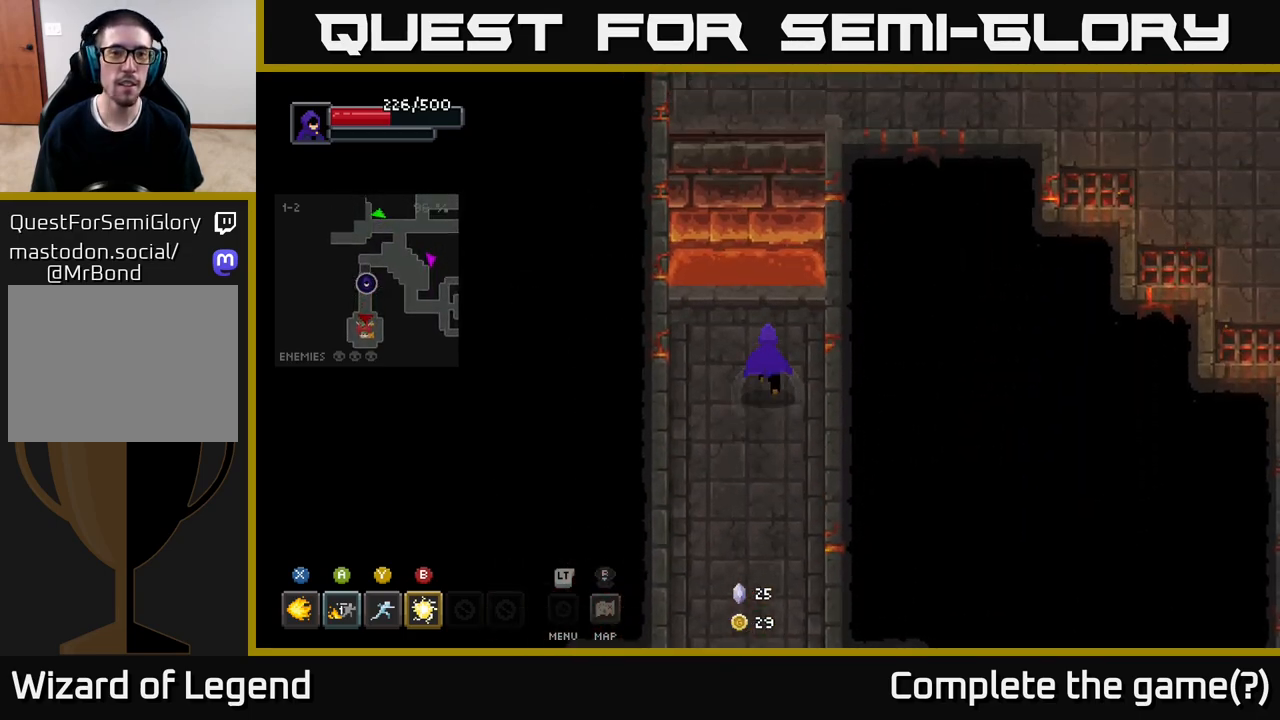
{"buttons": [], "left_stick": "up-right", "right_stick": "center", "events": [[300, "A", "down"], [500, "A", "up"], [500, "left_stick", "up-right"]]}
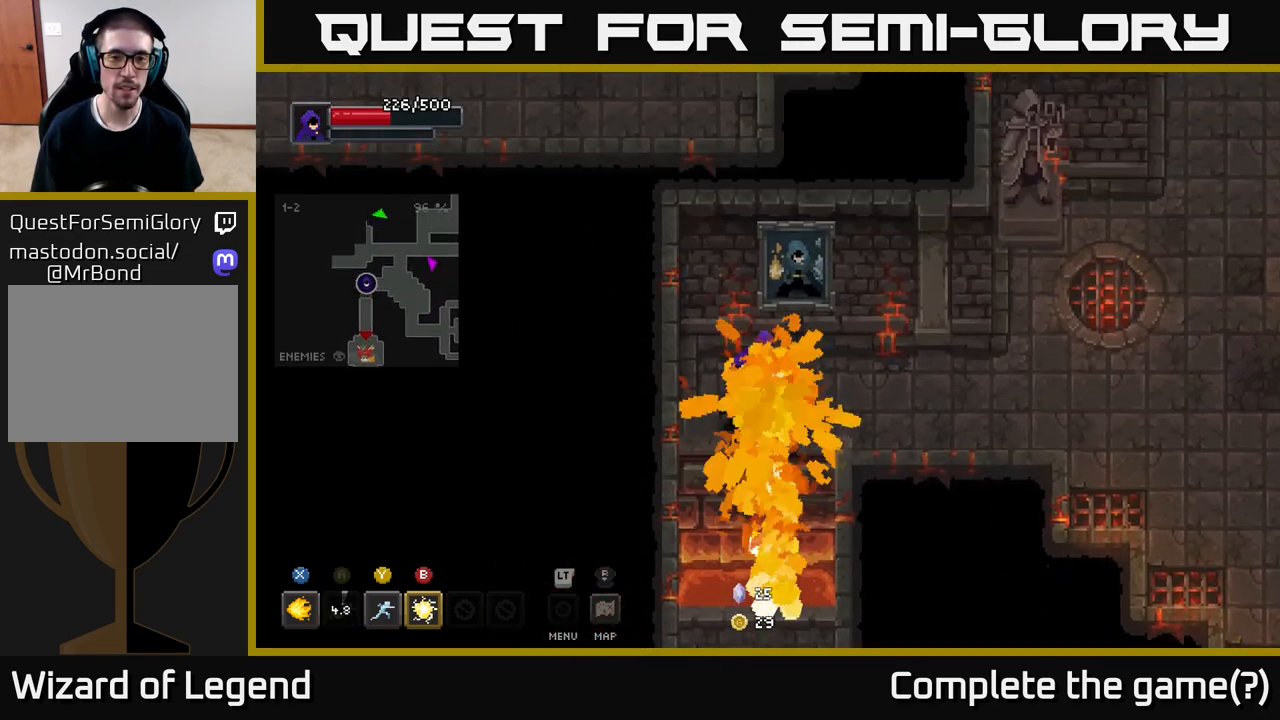
{"buttons": [], "left_stick": "right", "right_stick": "center", "events": [[350, "left_stick", "right"]]}
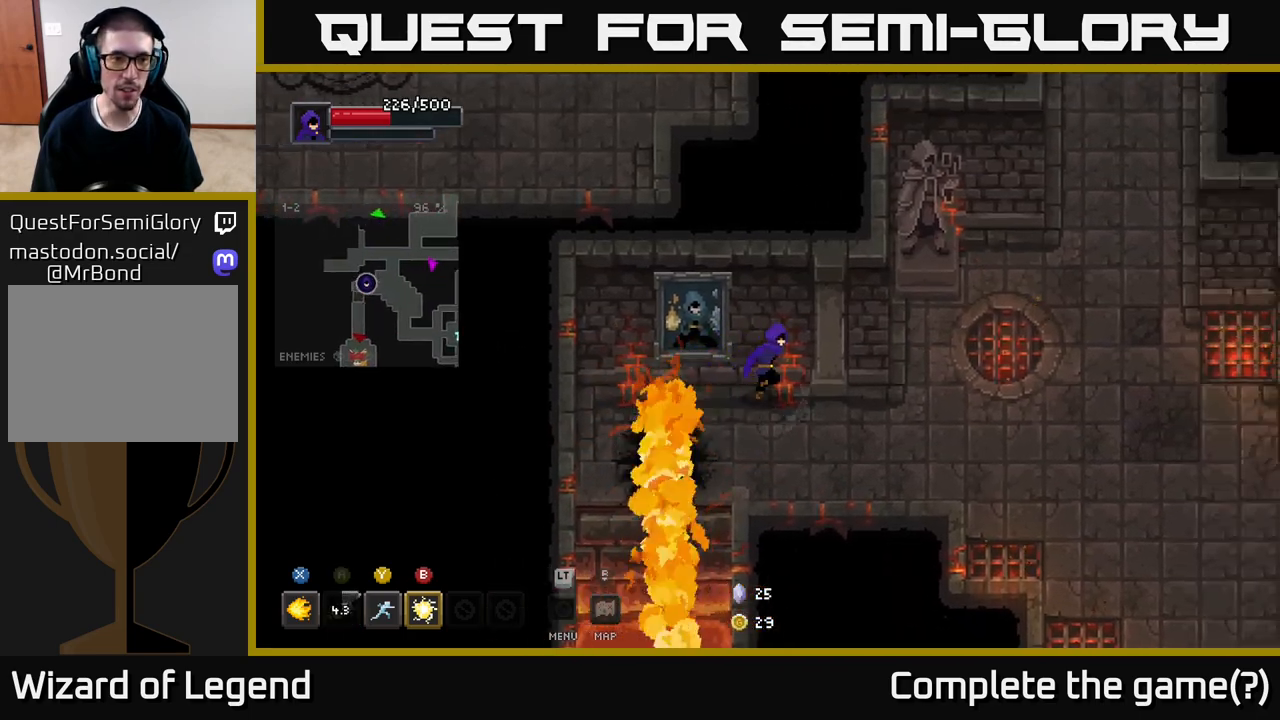
{"buttons": [], "left_stick": "center", "right_stick": "center", "events": [[183, "left_stick", "up-left"], [300, "X", "down"], [383, "X", "up"], [400, "left_stick", "center"]]}
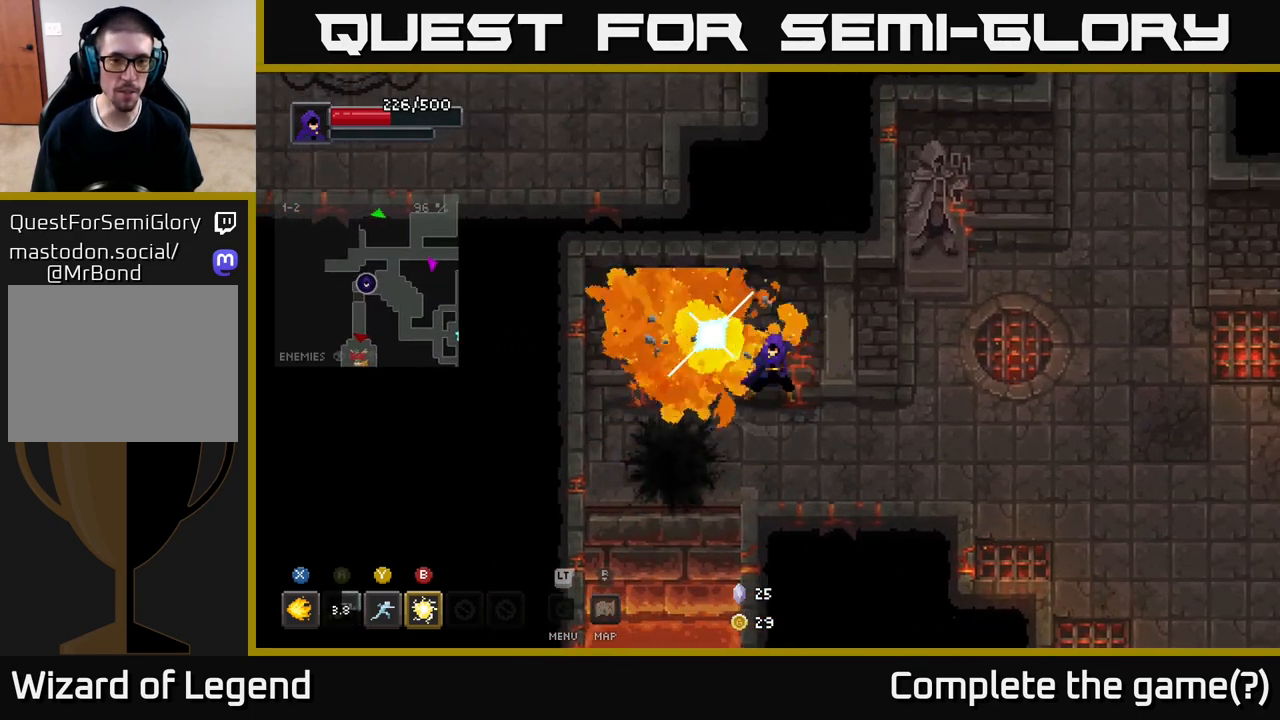
{"buttons": [], "left_stick": "right", "right_stick": "center", "events": [[100, "left_stick", "right"]]}
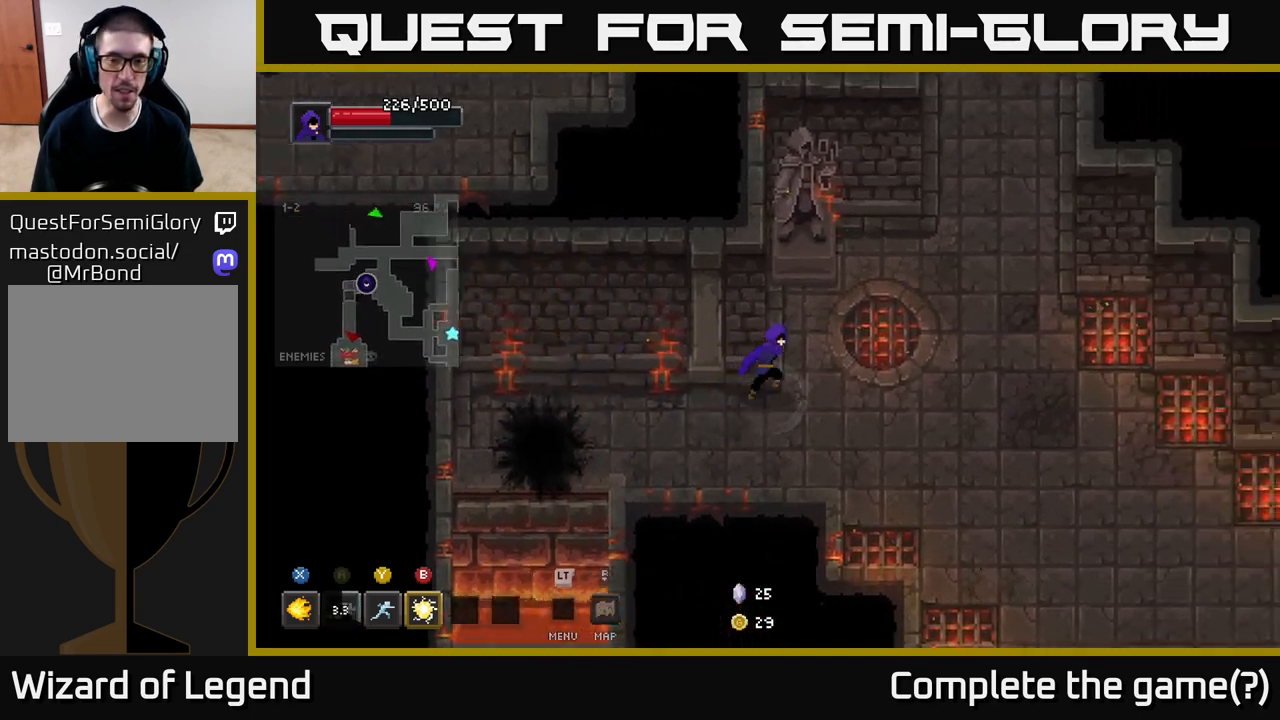
{"buttons": [], "left_stick": "up-right", "right_stick": "center", "events": [[117, "left_stick", "up-right"]]}
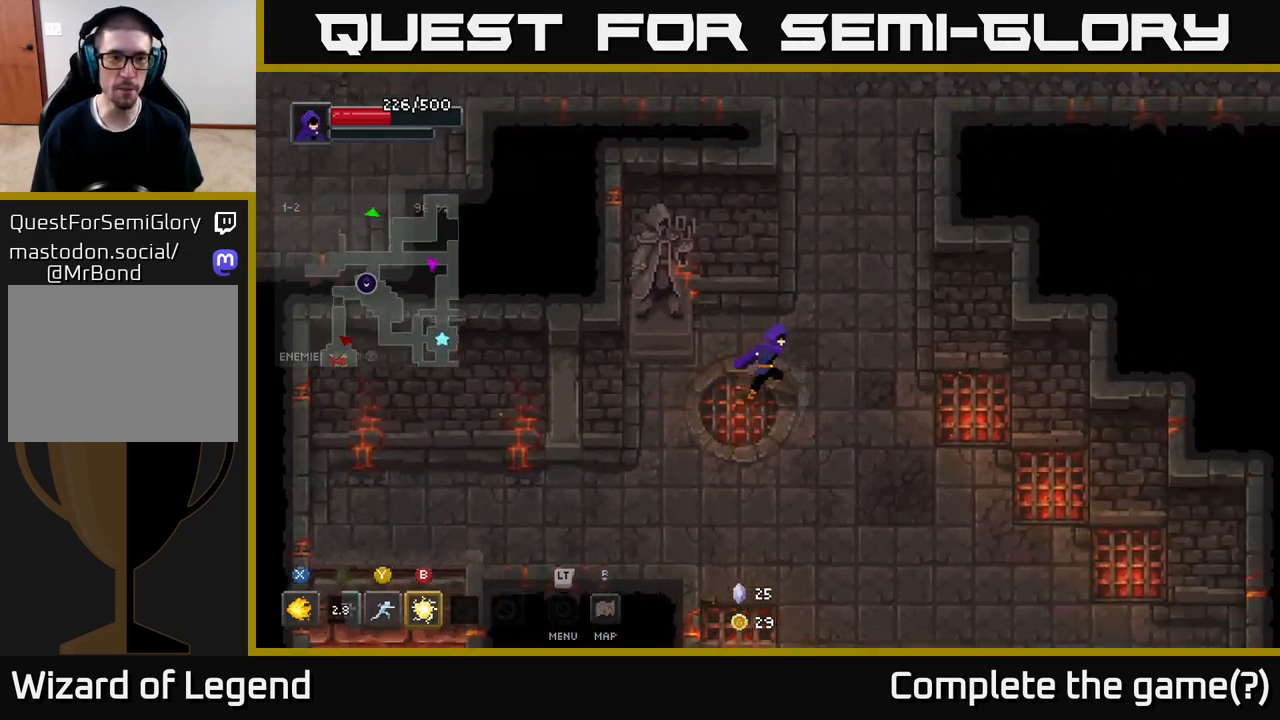
{"buttons": [], "left_stick": "up", "right_stick": "center", "events": [[367, "left_stick", "up"]]}
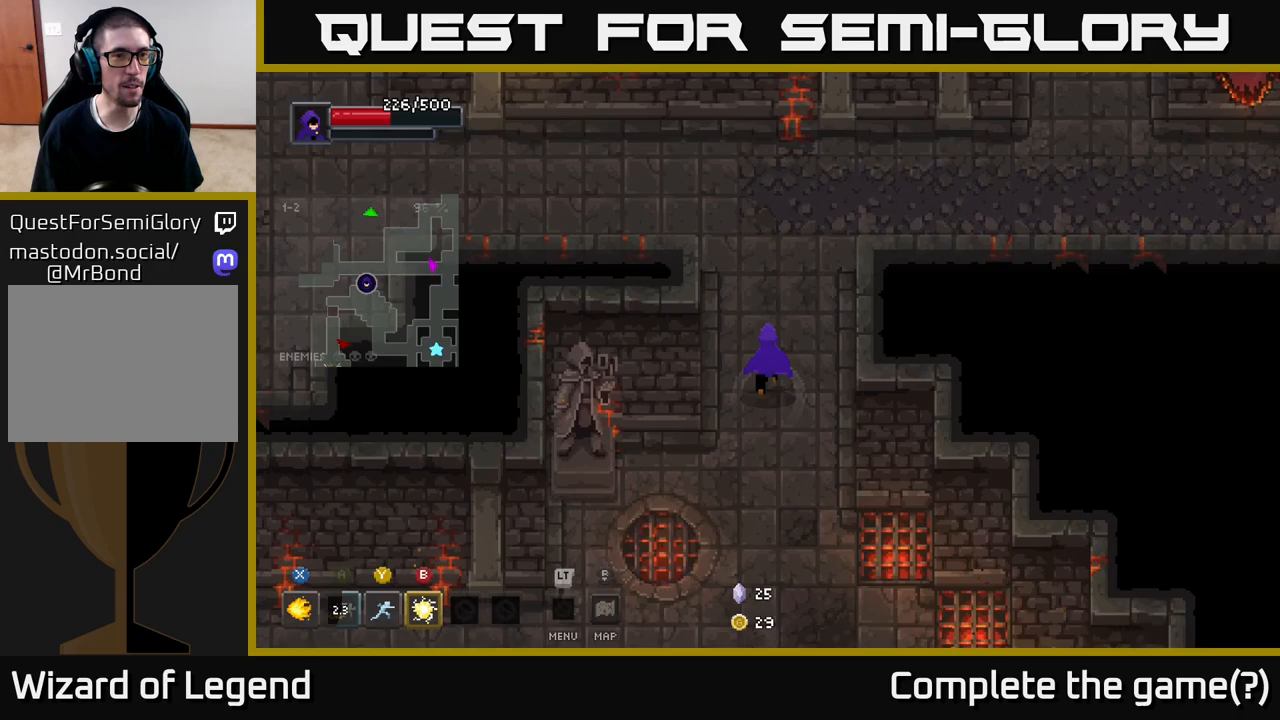
{"buttons": [], "left_stick": "up-left", "right_stick": "center", "events": [[333, "left_stick", "up-left"]]}
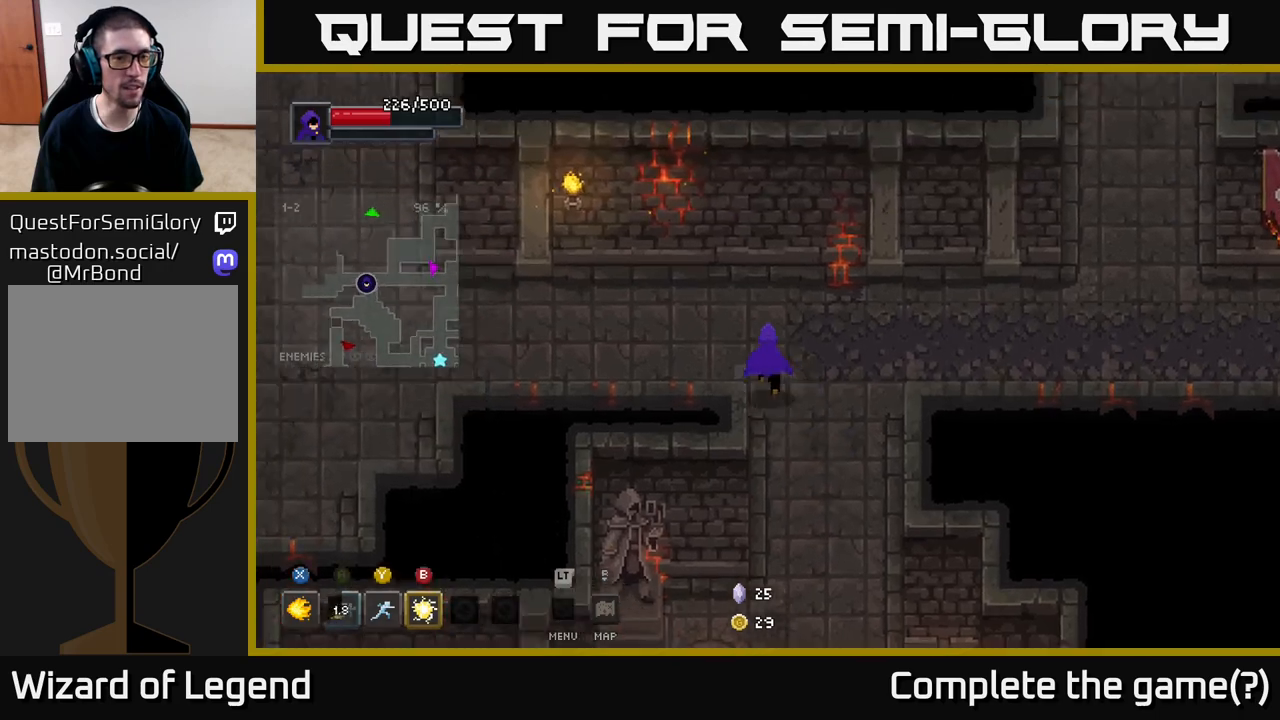
{"buttons": [], "left_stick": "left", "right_stick": "center", "events": [[183, "left_stick", "left"]]}
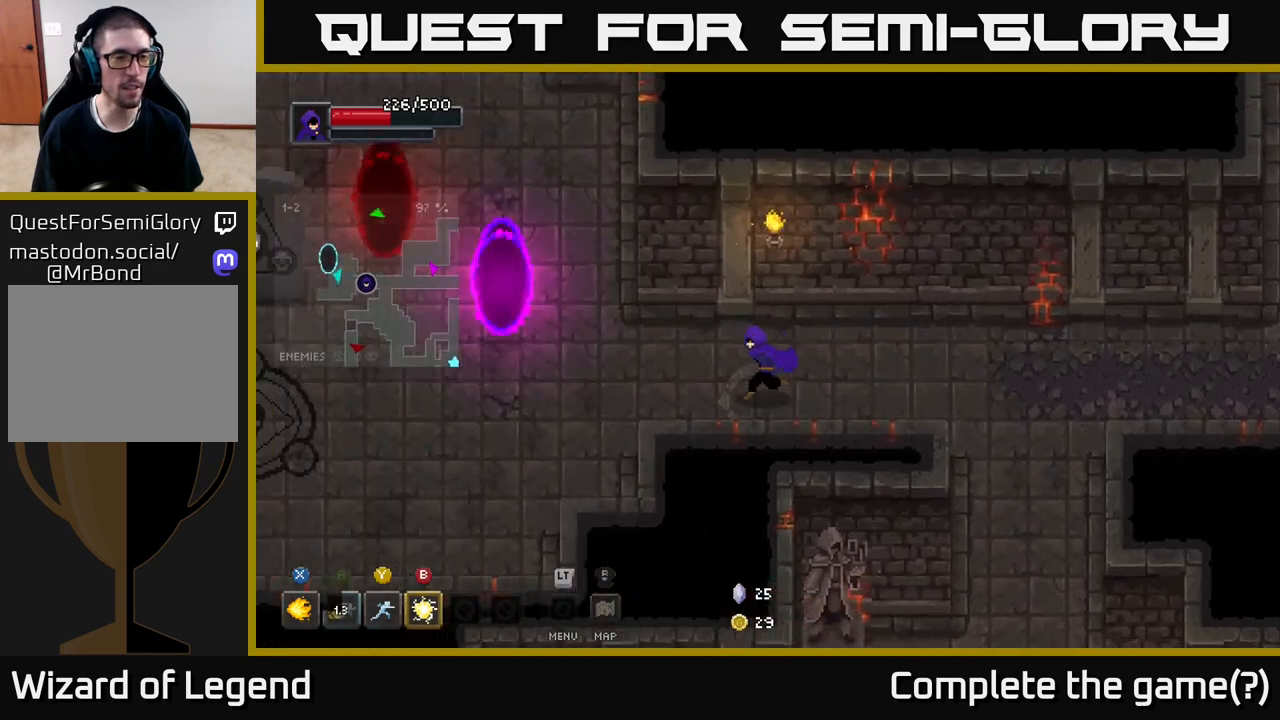
{"buttons": [], "left_stick": "down-left", "right_stick": "center", "events": [[250, "left_stick", "up-left"], [483, "left_stick", "down-left"]]}
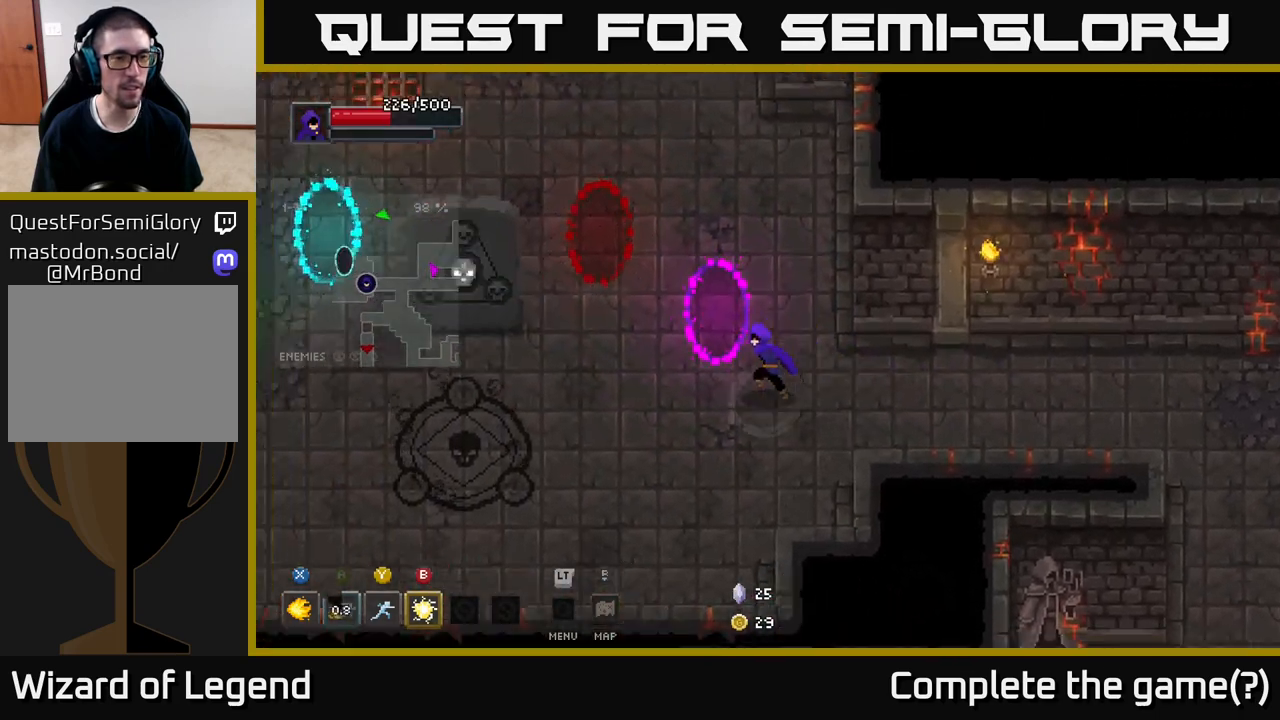
{"buttons": [], "left_stick": "up-left", "right_stick": "center", "events": [[400, "left_stick", "up-left"]]}